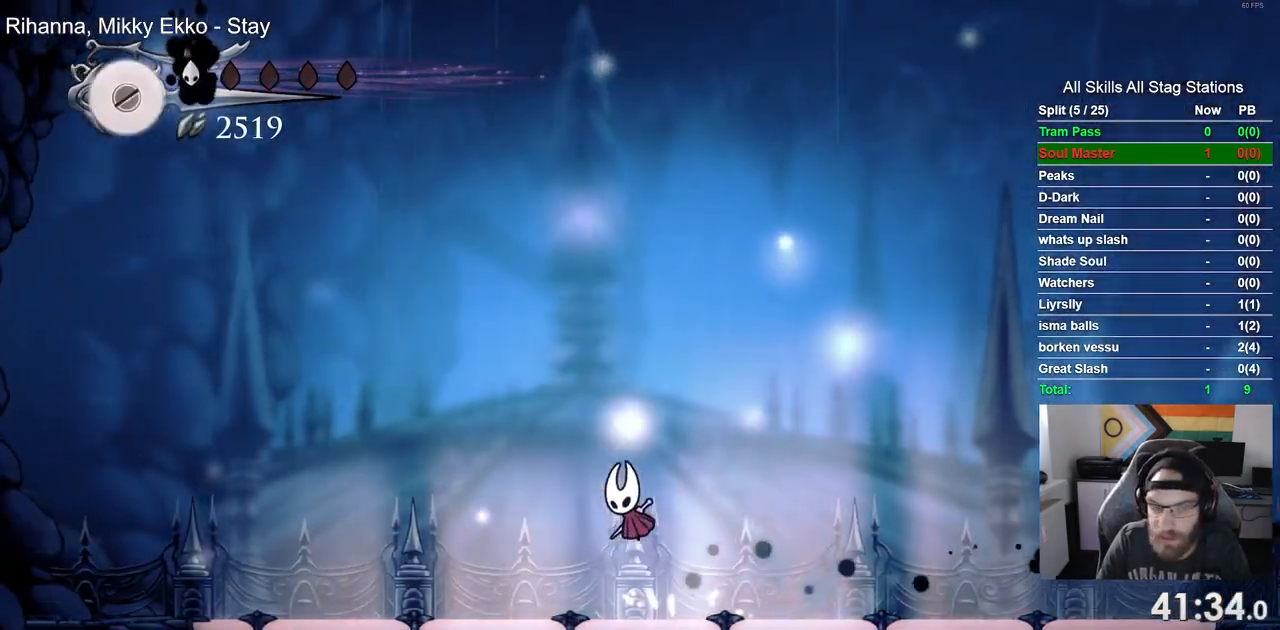
Gameplay with a controller (PlayStation layout); each line is a JSON object with the inputs held at the frame after it. "events" lists button and stick changes between this image and that frame as [ms after this image, input, new state], when the widget could be followed in between. Not read: R1.
{"buttons": ["CROSS", "DPAD_LEFT"], "left_stick": "center", "right_stick": "center", "events": [[50, "CROSS", "up"], [367, "CROSS", "down"]]}
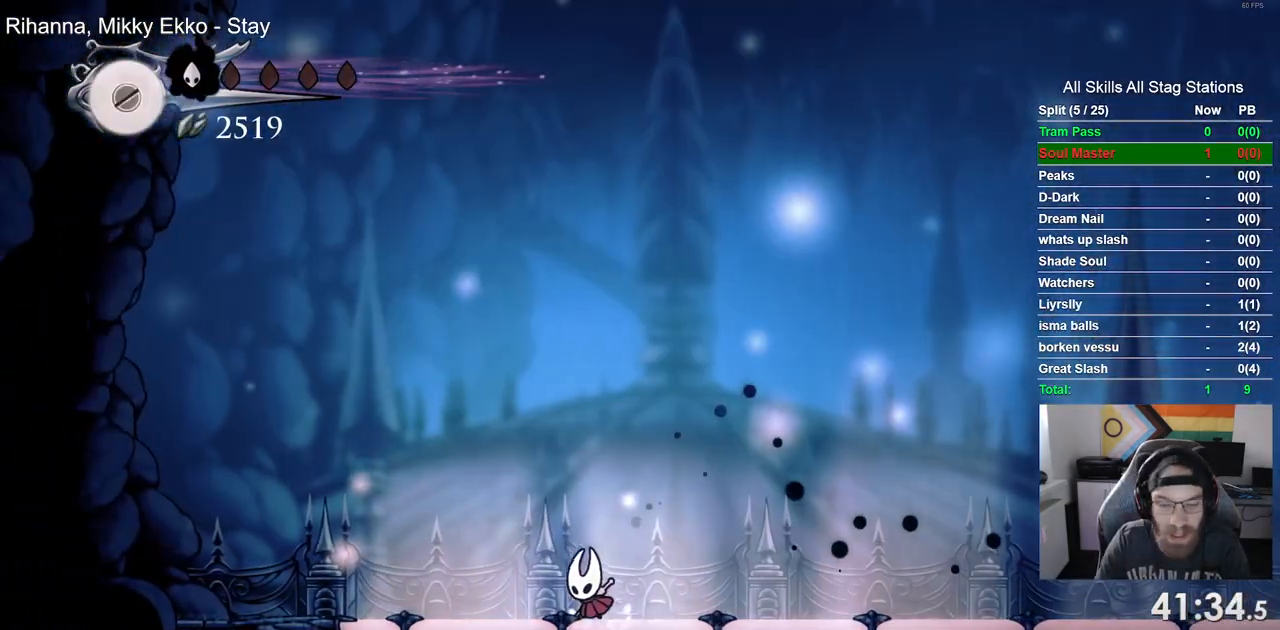
{"buttons": ["CROSS", "DPAD_RIGHT"], "left_stick": "center", "right_stick": "center"}
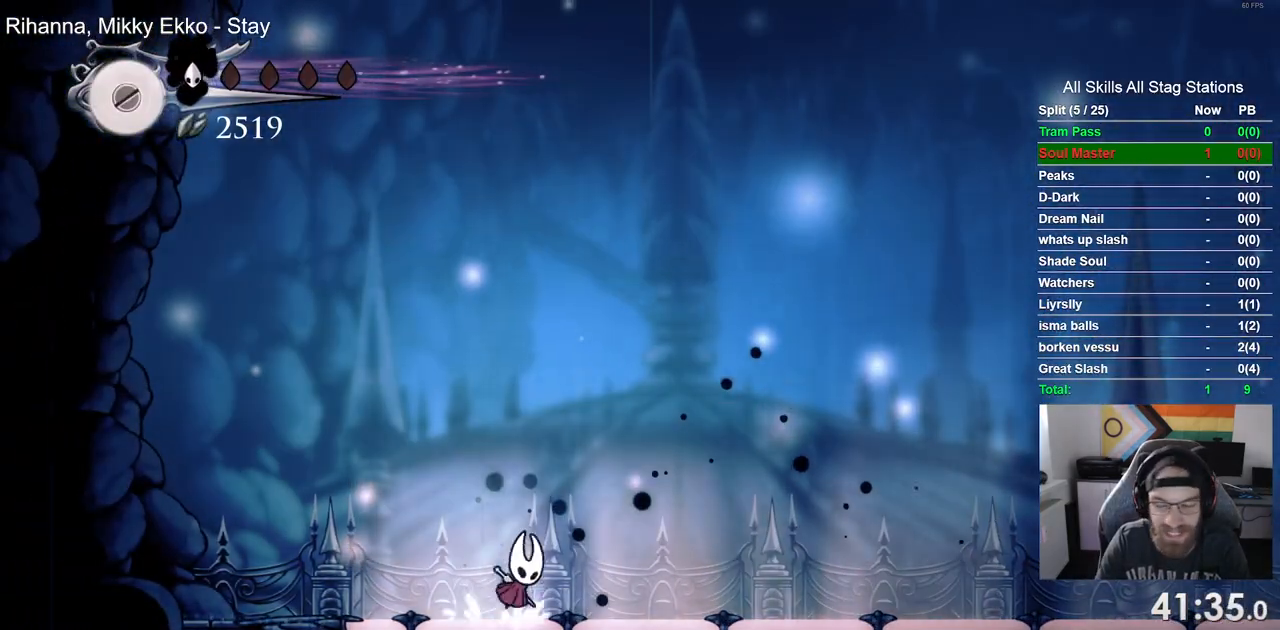
{"buttons": ["CROSS", "DPAD_RIGHT"], "left_stick": "center", "right_stick": "center", "events": [[150, "CROSS", "up"], [400, "CROSS", "down"]]}
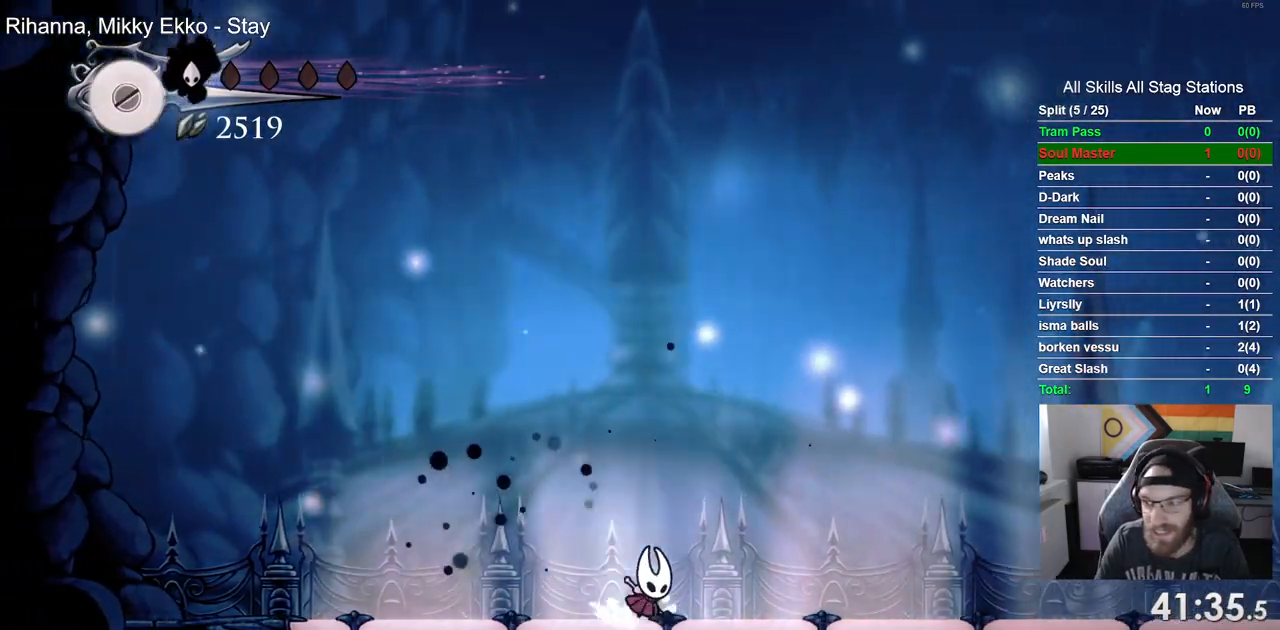
{"buttons": ["DPAD_RIGHT"], "left_stick": "center", "right_stick": "center", "events": [[167, "CROSS", "up"], [333, "CROSS", "down"], [467, "CROSS", "up"]]}
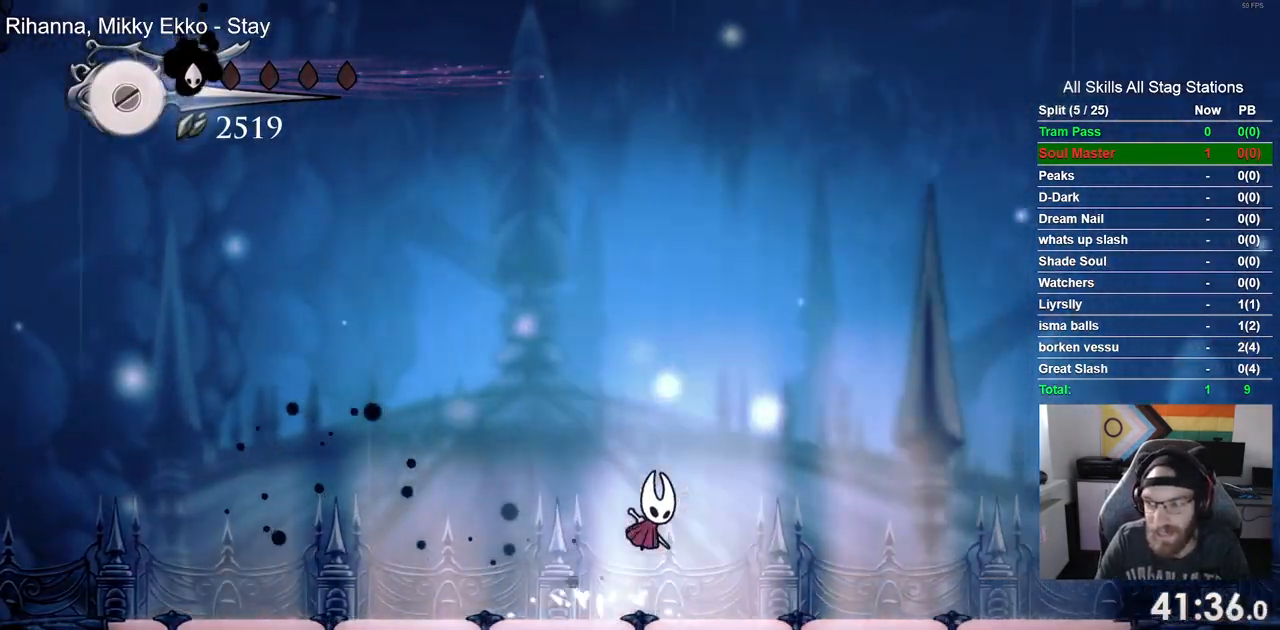
{"buttons": ["DPAD_LEFT"], "left_stick": "center", "right_stick": "center", "events": [[183, "DPAD_RIGHT", "up"], [217, "DPAD_LEFT", "down"], [250, "CROSS", "down"], [383, "CROSS", "up"]]}
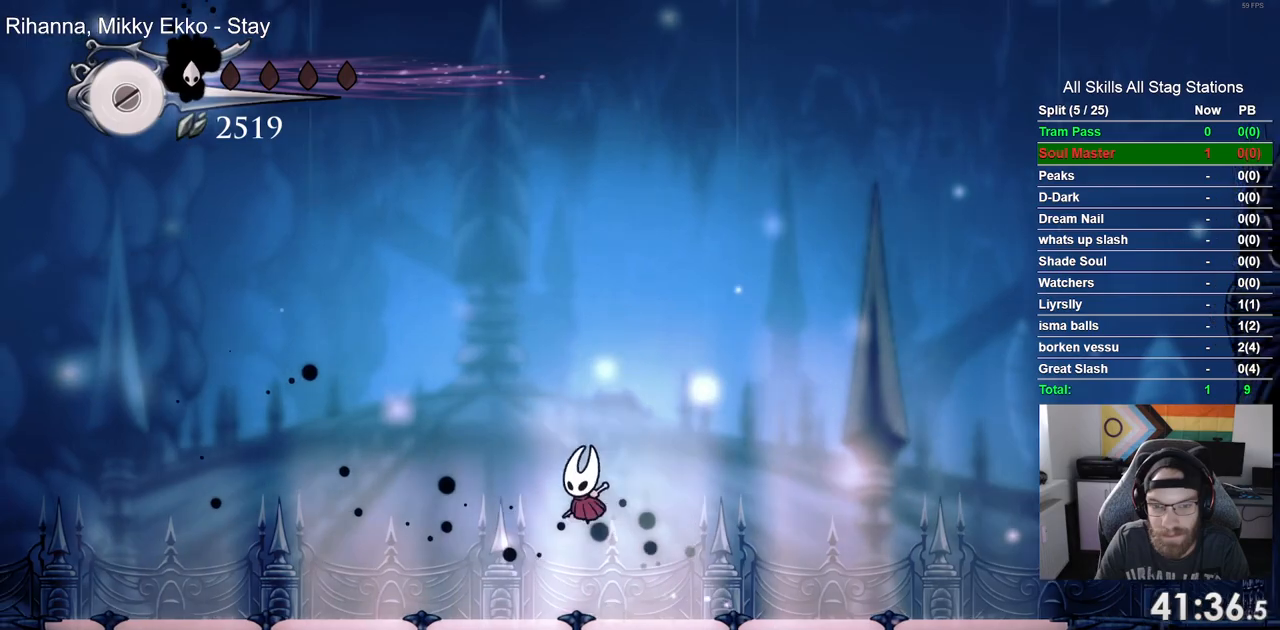
{"buttons": ["DPAD_RIGHT"], "left_stick": "center", "right_stick": "center", "events": [[217, "CROSS", "down"], [283, "DPAD_UP", "down"], [317, "DPAD_UP", "up"], [333, "CROSS", "up"], [400, "DPAD_RIGHT", "down"], [417, "DPAD_LEFT", "up"]]}
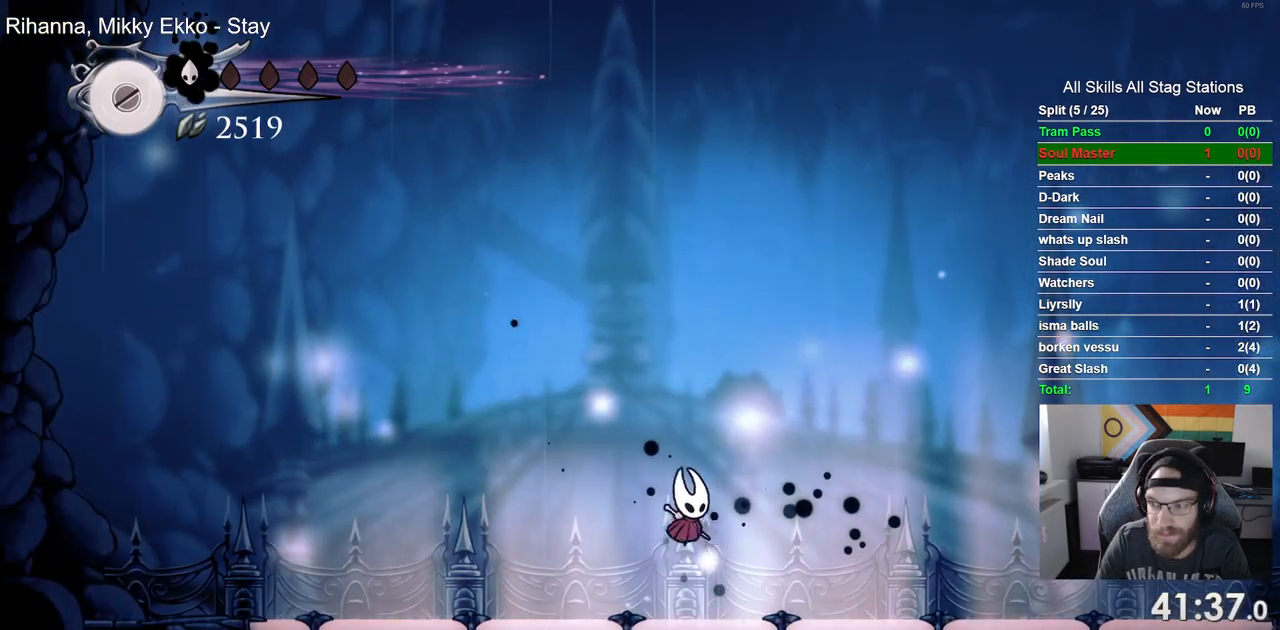
{"buttons": ["DPAD_LEFT"], "left_stick": "center", "right_stick": "center", "events": [[100, "CROSS", "down"], [233, "DPAD_LEFT", "down"], [233, "DPAD_RIGHT", "up"], [267, "CROSS", "up"]]}
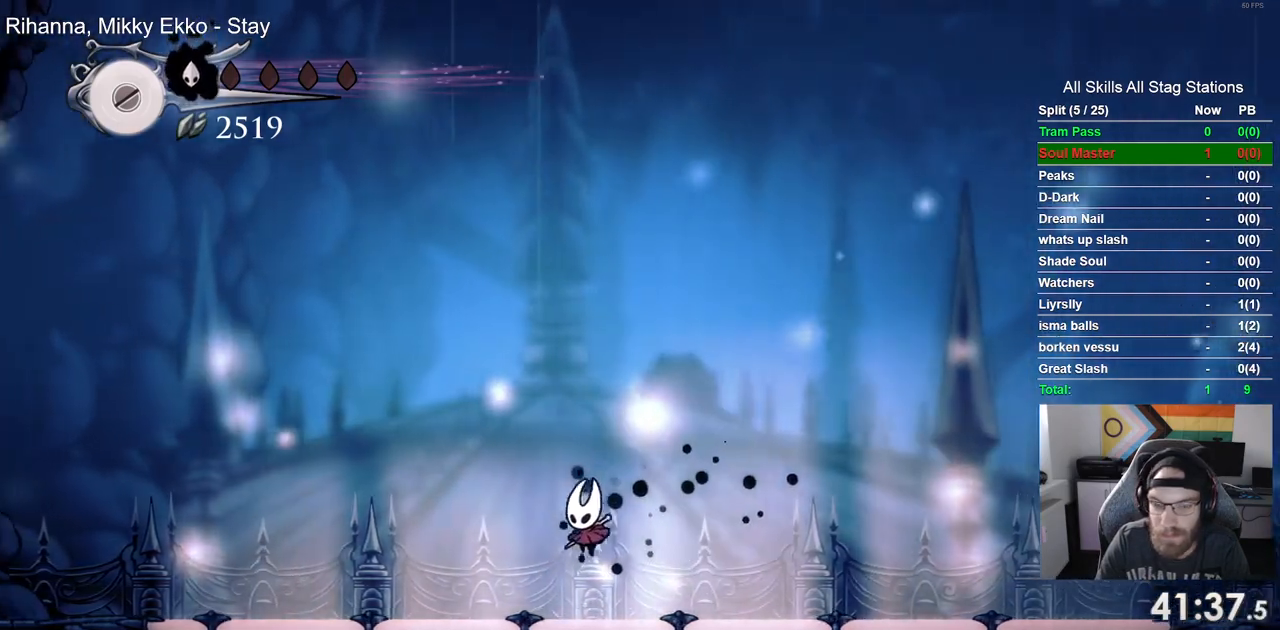
{"buttons": ["CROSS", "DPAD_RIGHT"], "left_stick": "center", "right_stick": "center"}
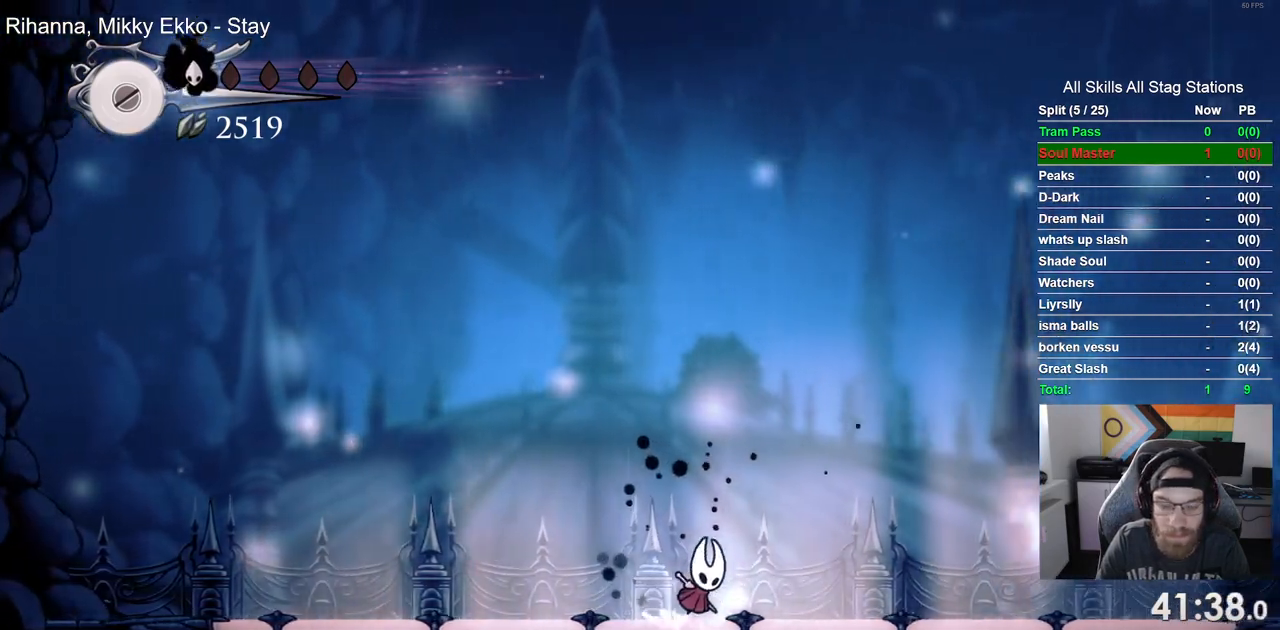
{"buttons": ["CROSS", "DPAD_LEFT"], "left_stick": "center", "right_stick": "center", "events": [[67, "CROSS", "up"], [233, "DPAD_LEFT", "down"], [233, "DPAD_RIGHT", "up"], [383, "CROSS", "down"]]}
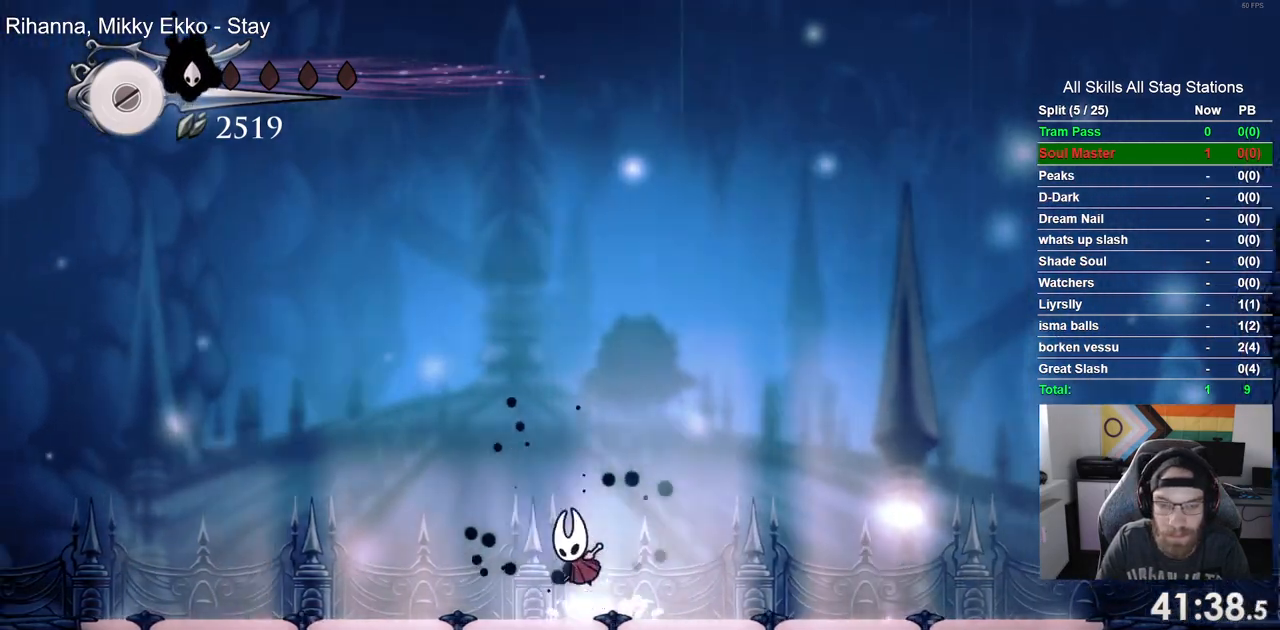
{"buttons": ["DPAD_RIGHT"], "left_stick": "center", "right_stick": "center", "events": [[17, "CROSS", "up"], [267, "DPAD_LEFT", "up"], [267, "DPAD_RIGHT", "down"], [333, "CROSS", "down"], [467, "CROSS", "up"]]}
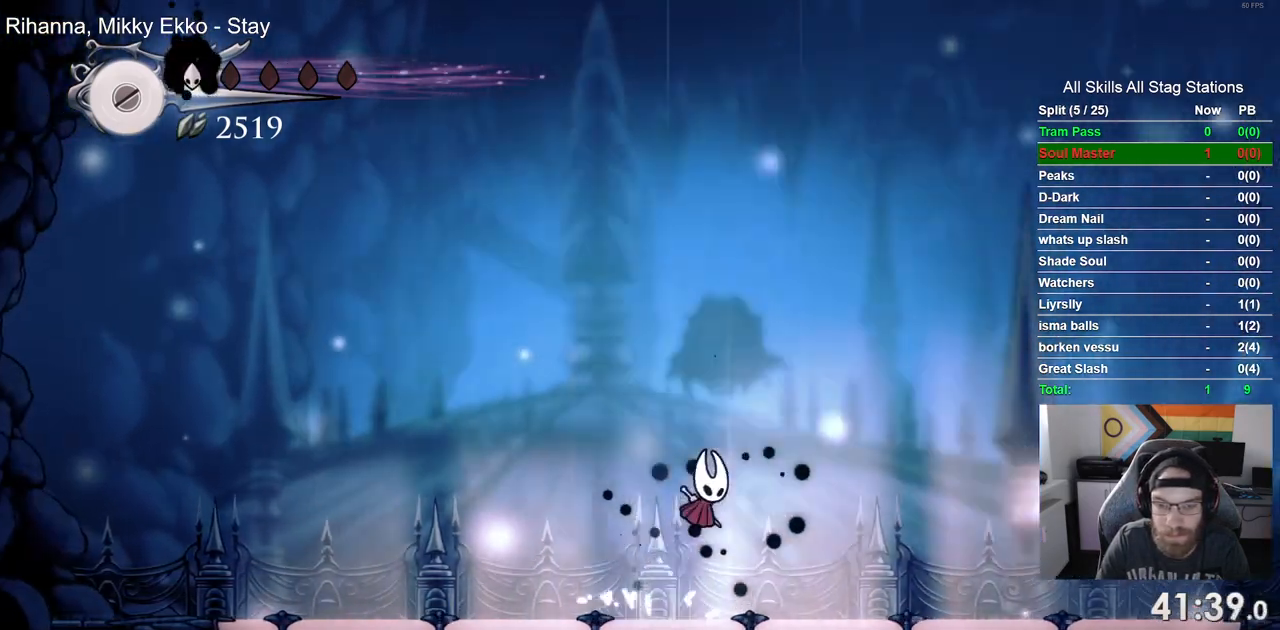
{"buttons": ["DPAD_LEFT"], "left_stick": "center", "right_stick": "center", "events": [[267, "CROSS", "down"], [283, "DPAD_LEFT", "down"], [283, "DPAD_RIGHT", "up"], [400, "CROSS", "up"]]}
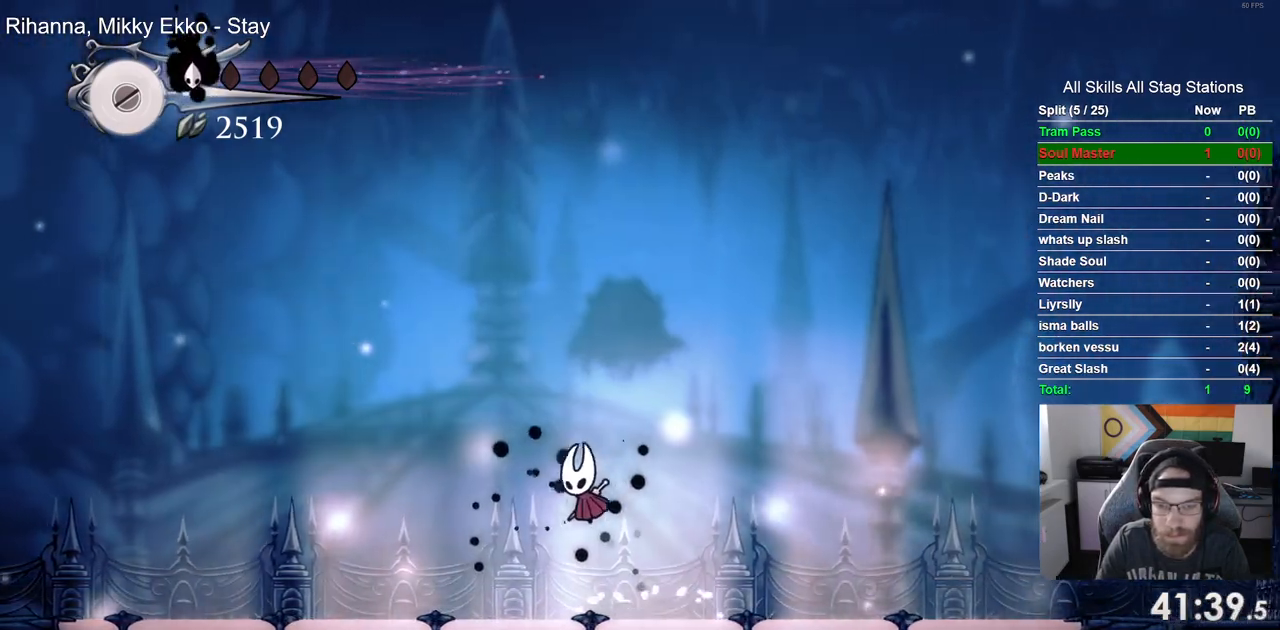
{"buttons": ["DPAD_RIGHT"], "left_stick": "center", "right_stick": "center", "events": [[217, "CROSS", "down"], [217, "DPAD_LEFT", "up"], [217, "DPAD_RIGHT", "down"], [333, "CROSS", "up"]]}
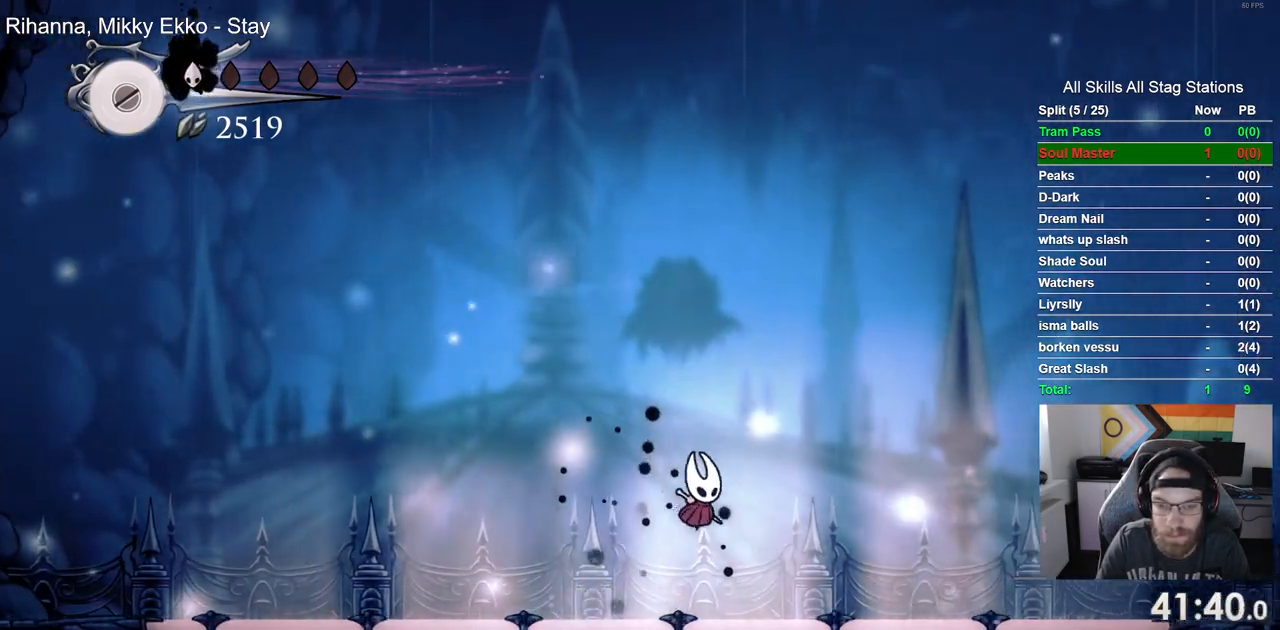
{"buttons": [], "left_stick": "center", "right_stick": "center", "events": [[100, "CROSS", "down"], [100, "DPAD_LEFT", "down"], [200, "DPAD_RIGHT", "up"], [250, "CROSS", "up"], [467, "DPAD_LEFT", "up"]]}